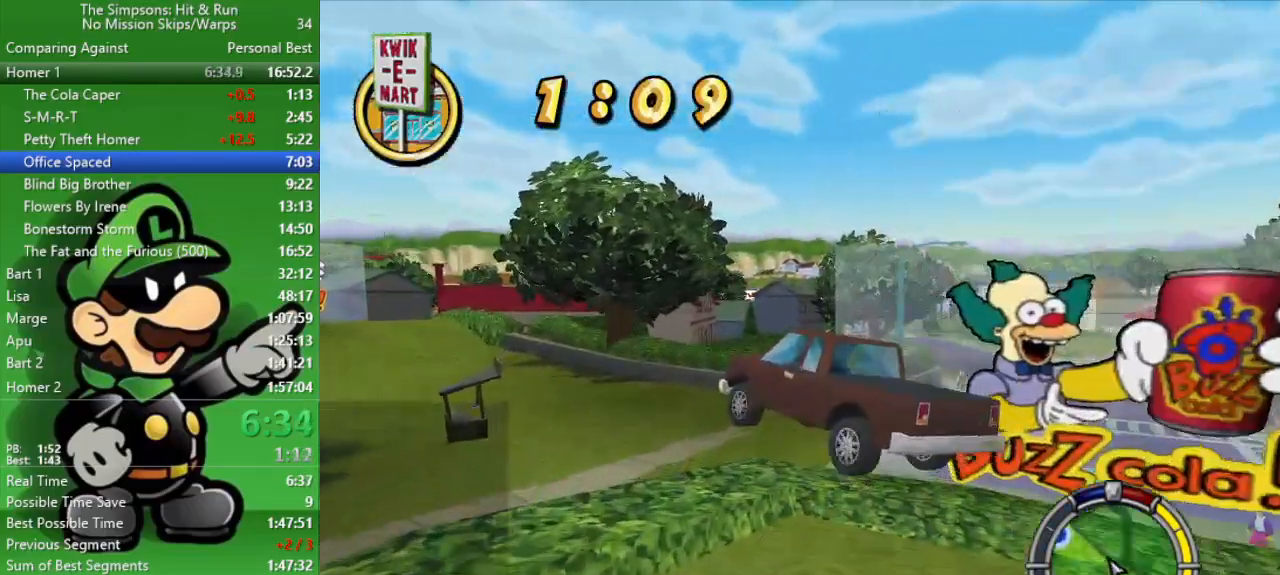
Gameplay with a controller (PlayStation layout); each line is a JSON object with the inputs held at the frame after it. "events" lists button and stick changes between this image and that frame as [ms after this image, input, new state], when the widget could be followed in between.
{"buttons": ["CIRCLE"], "left_stick": "center", "right_stick": "center", "events": []}
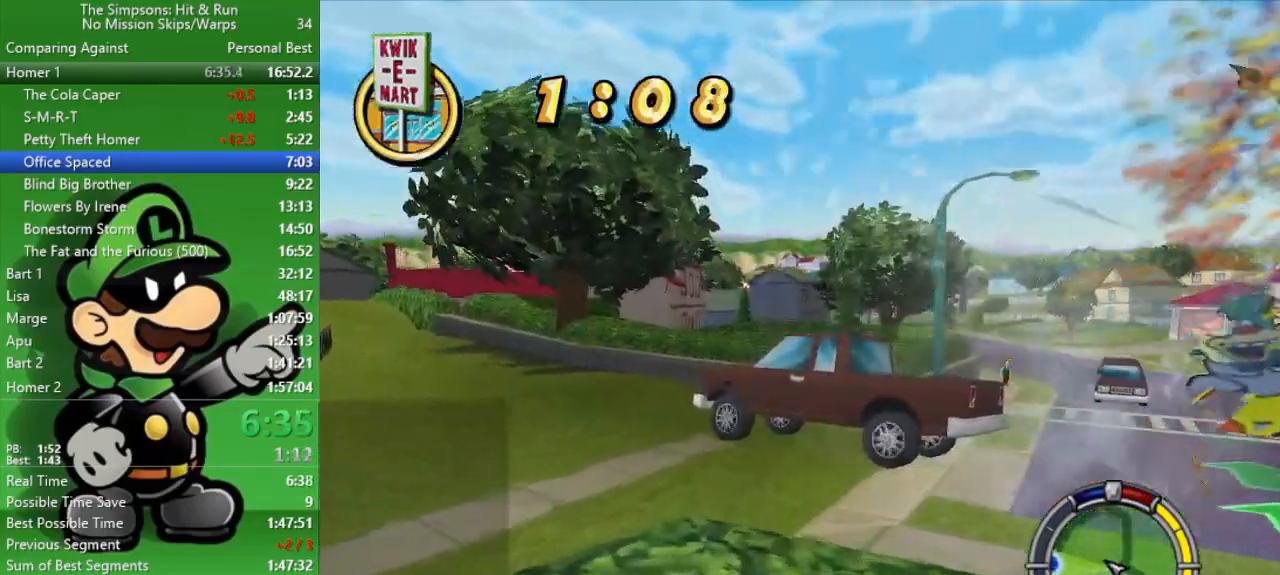
{"buttons": ["CIRCLE"], "left_stick": "left", "right_stick": "center", "events": [[233, "left_stick", "left"]]}
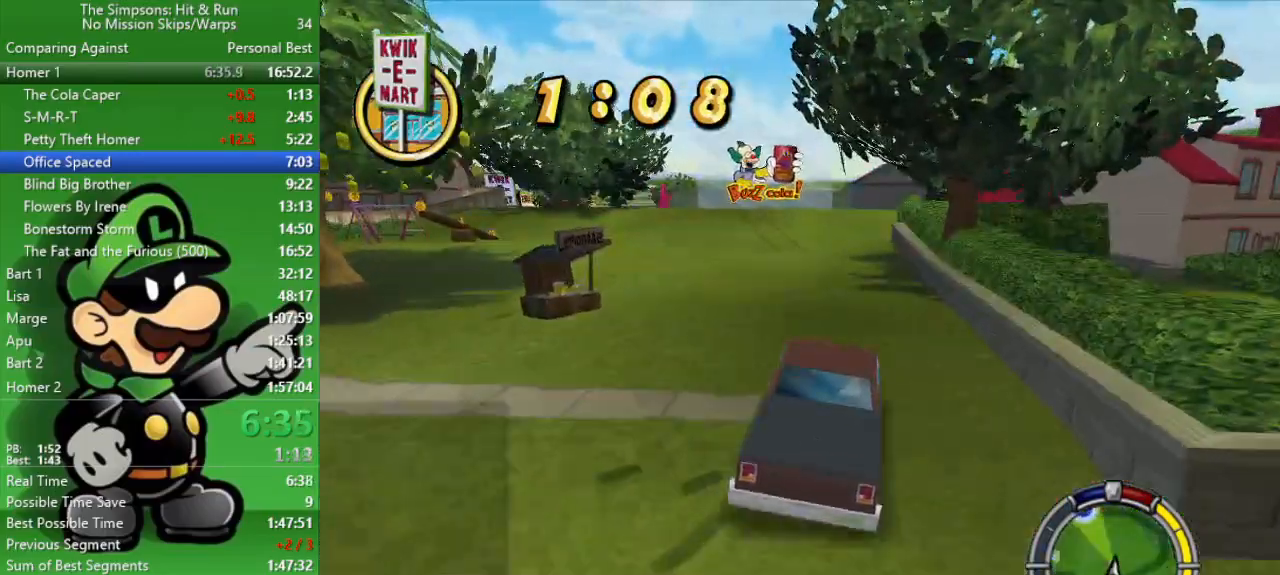
{"buttons": ["CIRCLE"], "left_stick": "up-left", "right_stick": "center", "events": [[100, "left_stick", "center"], [333, "left_stick", "up-left"]]}
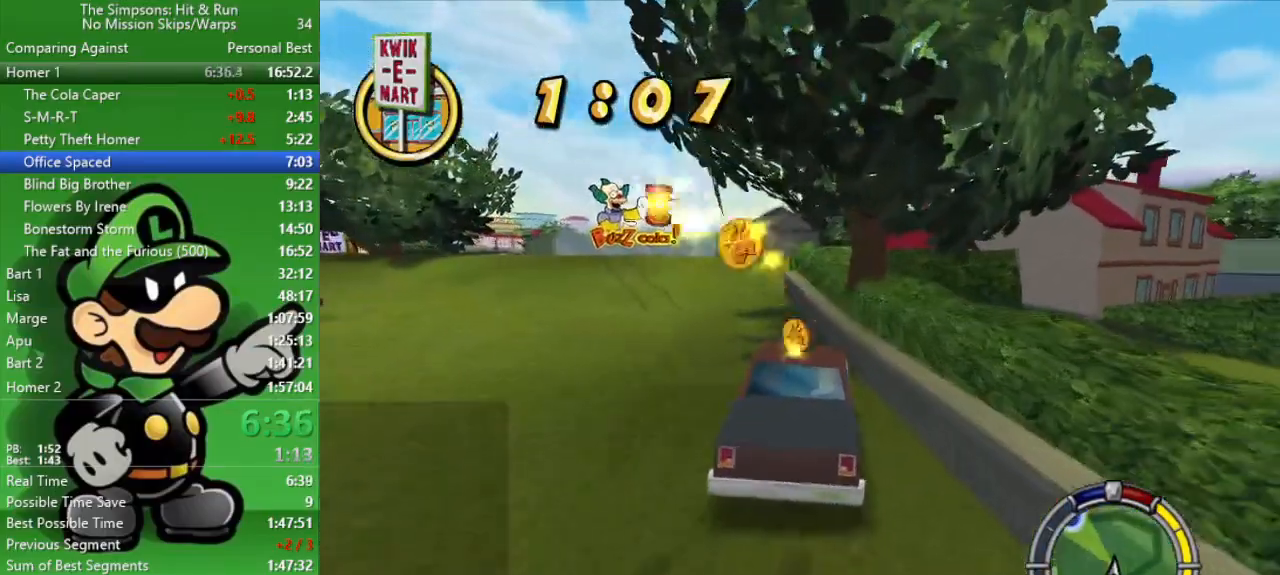
{"buttons": ["CIRCLE"], "left_stick": "up-left", "right_stick": "center", "events": [[50, "CIRCLE", "up"], [133, "CIRCLE", "down"]]}
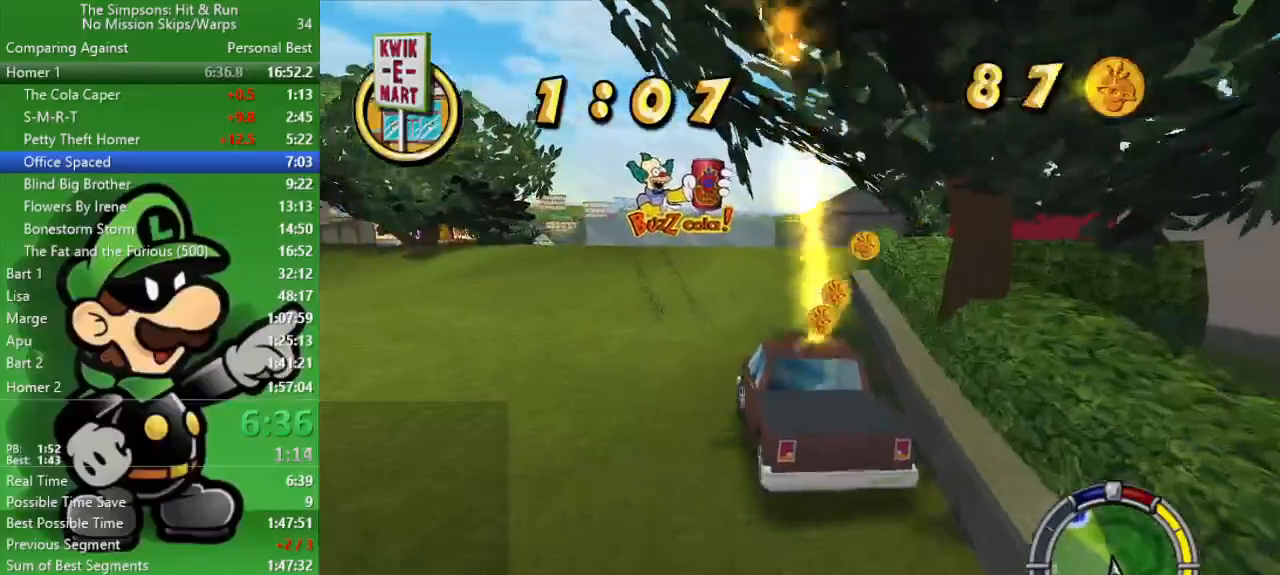
{"buttons": ["CIRCLE"], "left_stick": "right", "right_stick": "center", "events": [[383, "left_stick", "center"], [500, "left_stick", "right"]]}
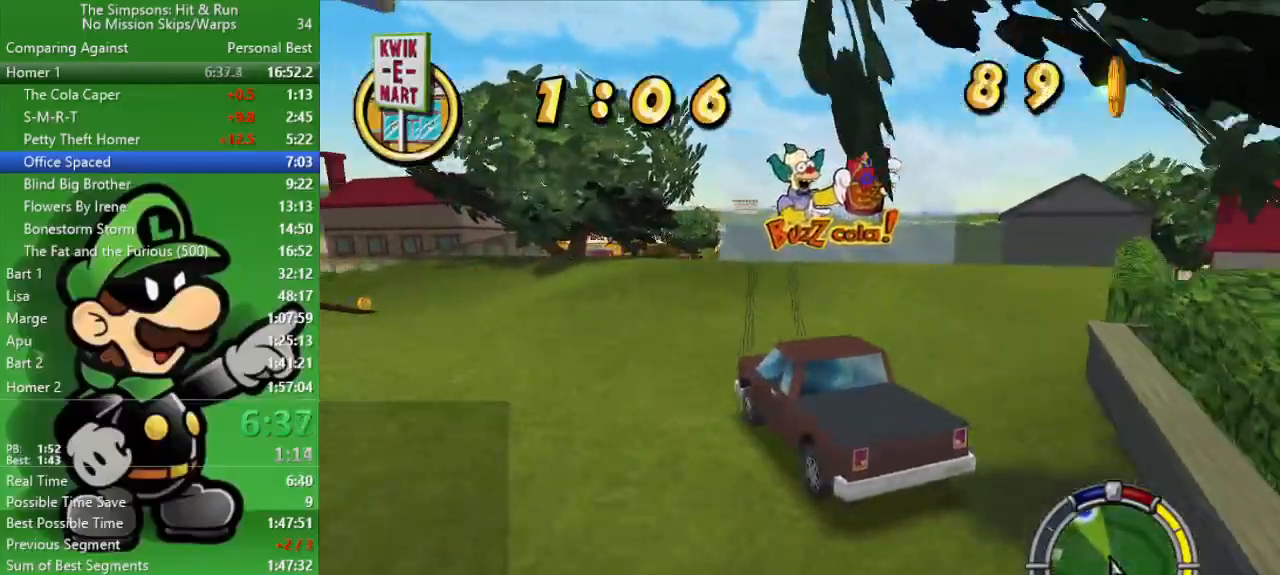
{"buttons": ["CIRCLE"], "left_stick": "center", "right_stick": "center", "events": [[200, "CIRCLE", "up"], [317, "CIRCLE", "down"], [400, "left_stick", "center"]]}
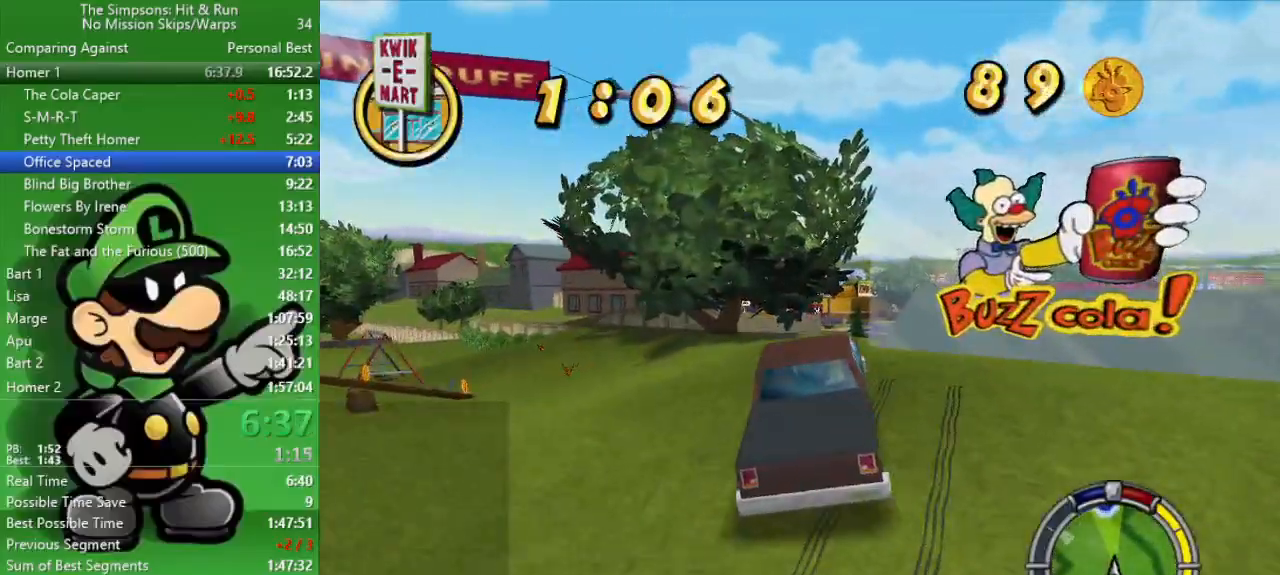
{"buttons": [], "left_stick": "center", "right_stick": "center", "events": [[117, "left_stick", "right"], [217, "CIRCLE", "up"], [367, "left_stick", "center"]]}
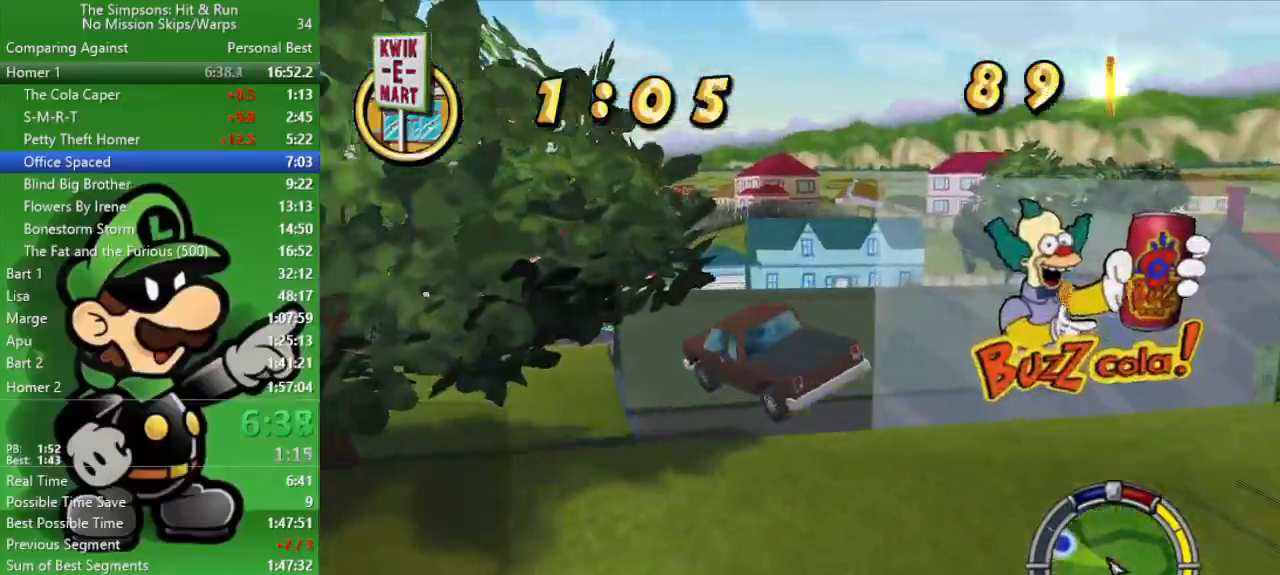
{"buttons": ["CIRCLE"], "left_stick": "center", "right_stick": "center", "events": [[167, "CIRCLE", "down"]]}
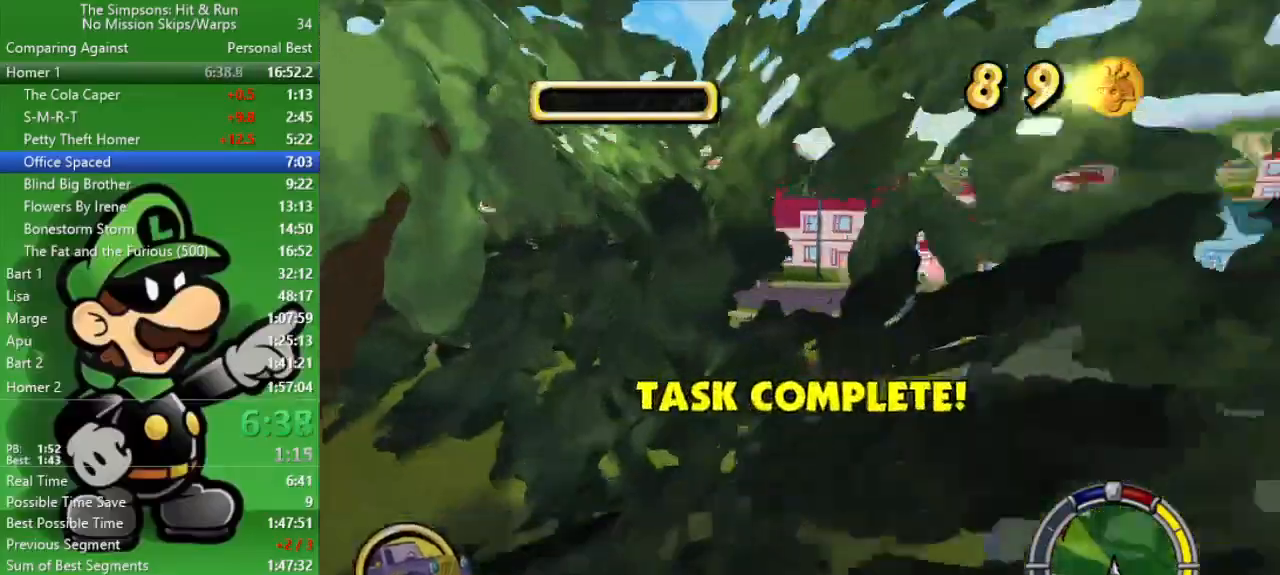
{"buttons": ["CIRCLE"], "left_stick": "left", "right_stick": "center", "events": [[450, "left_stick", "left"]]}
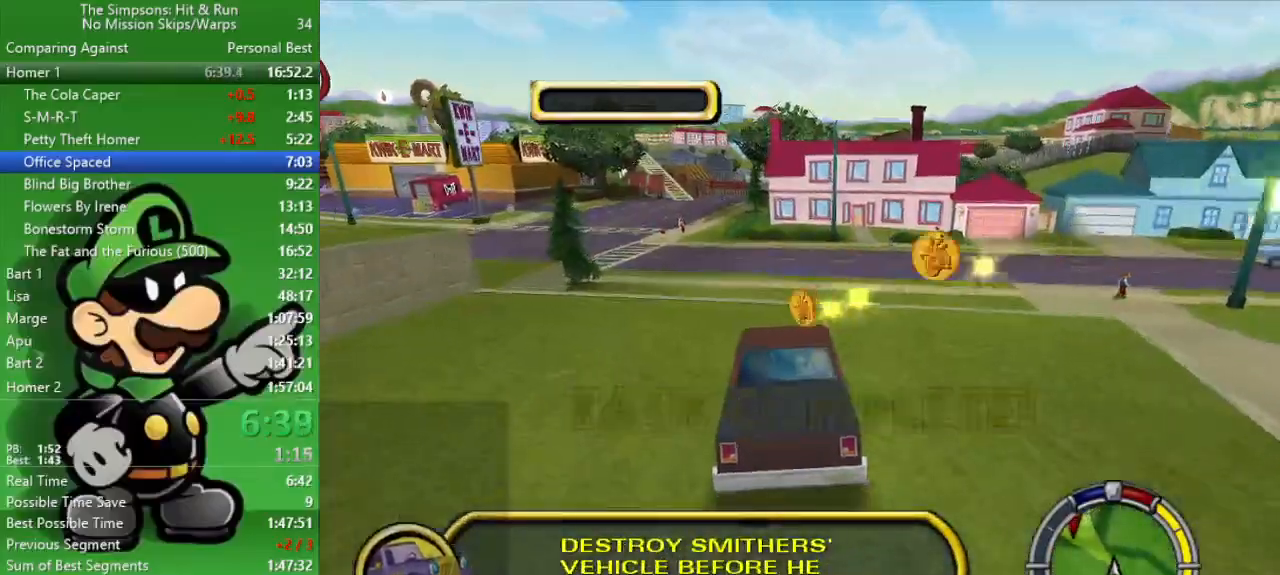
{"buttons": ["CROSS"], "left_stick": "left", "right_stick": "center", "events": [[50, "CIRCLE", "up"], [500, "CROSS", "down"]]}
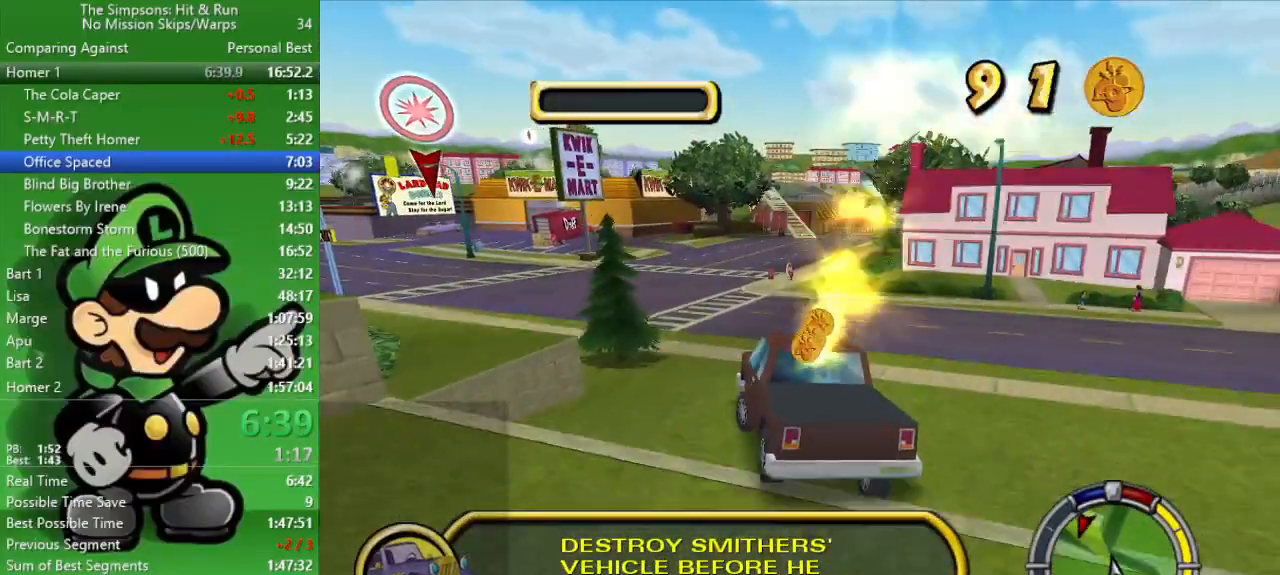
{"buttons": [], "left_stick": "left", "right_stick": "center", "events": [[317, "CROSS", "up"]]}
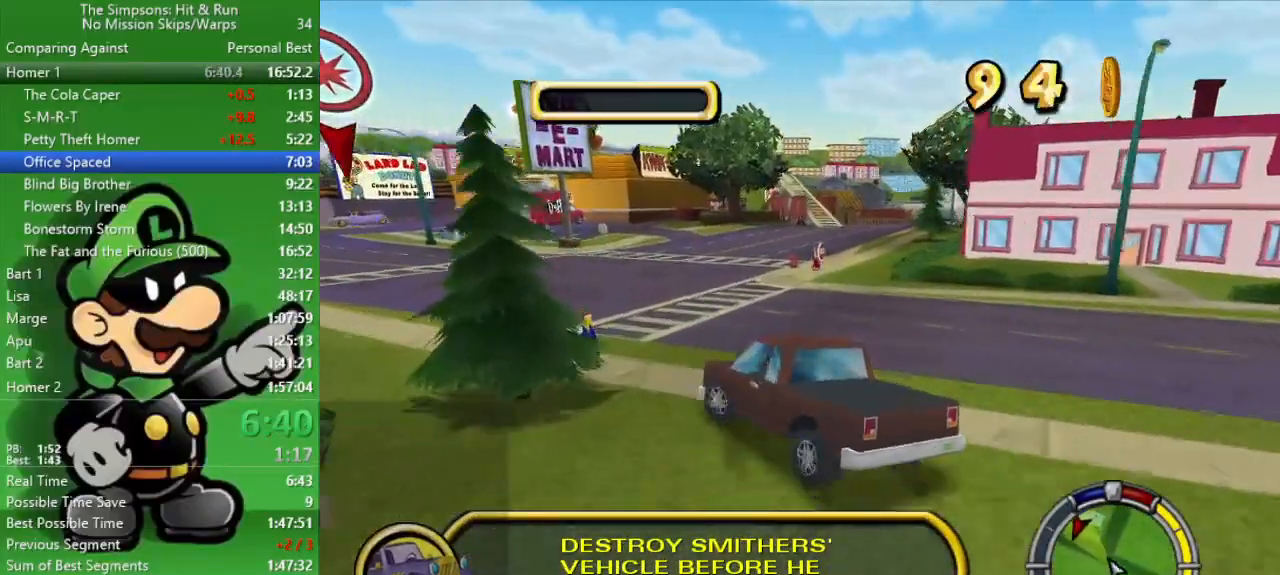
{"buttons": ["CIRCLE"], "left_stick": "center", "right_stick": "center", "events": [[217, "CIRCLE", "down"], [367, "left_stick", "center"]]}
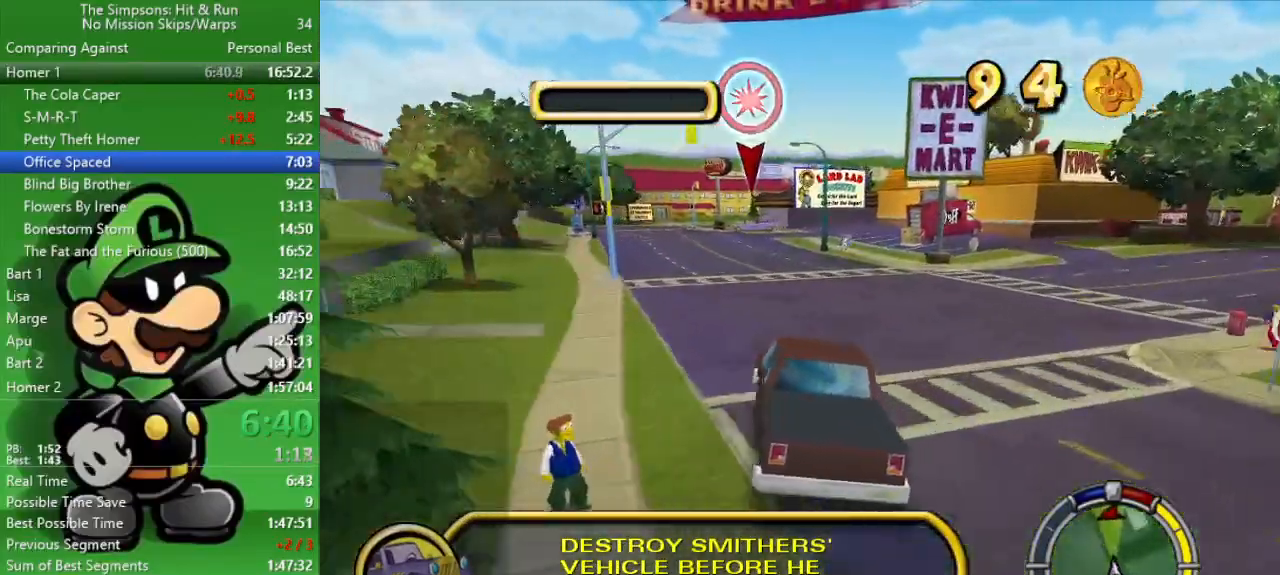
{"buttons": ["CIRCLE"], "left_stick": "center", "right_stick": "center", "events": [[83, "left_stick", "up-left"], [450, "left_stick", "center"]]}
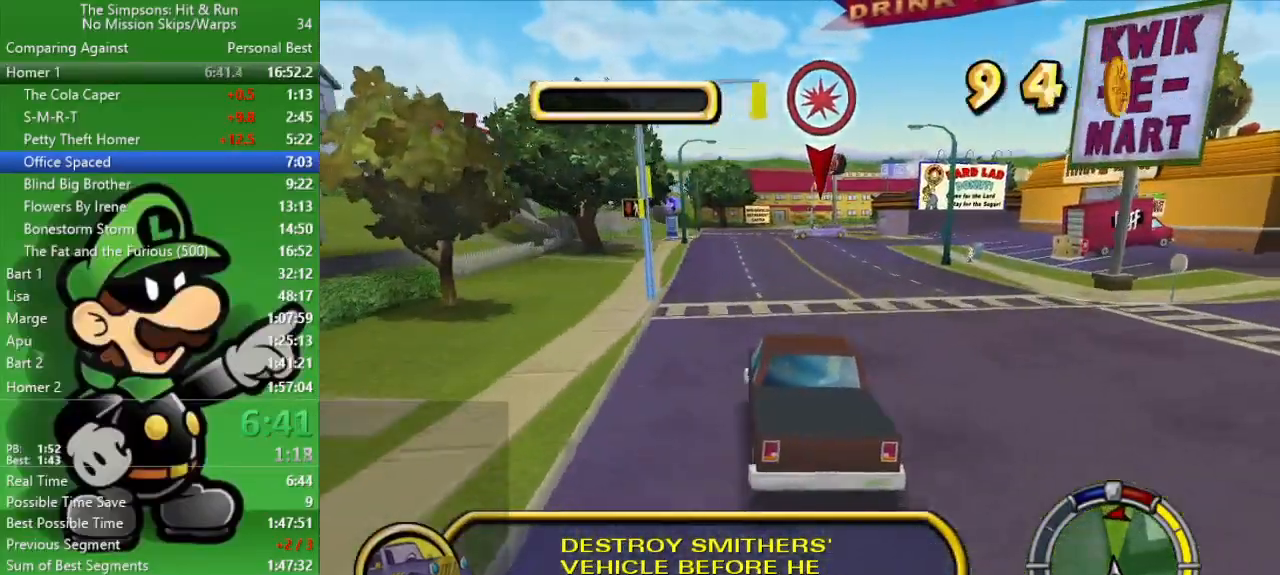
{"buttons": ["CIRCLE"], "left_stick": "center", "right_stick": "center", "events": [[217, "left_stick", "left"], [333, "left_stick", "center"]]}
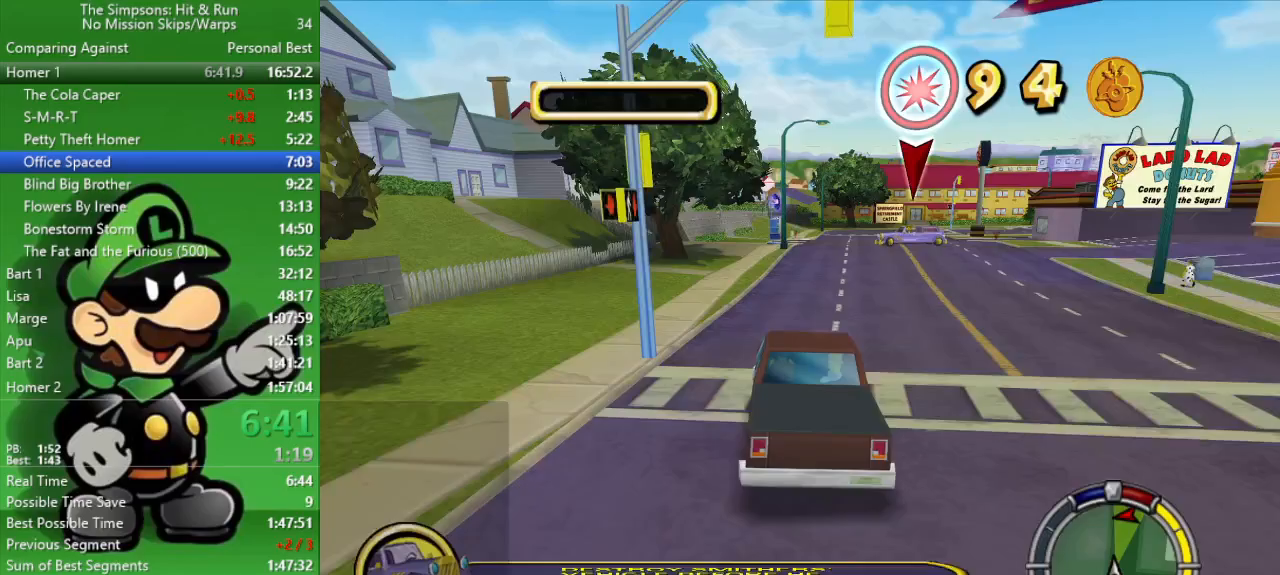
{"buttons": ["CIRCLE"], "left_stick": "center", "right_stick": "center", "events": []}
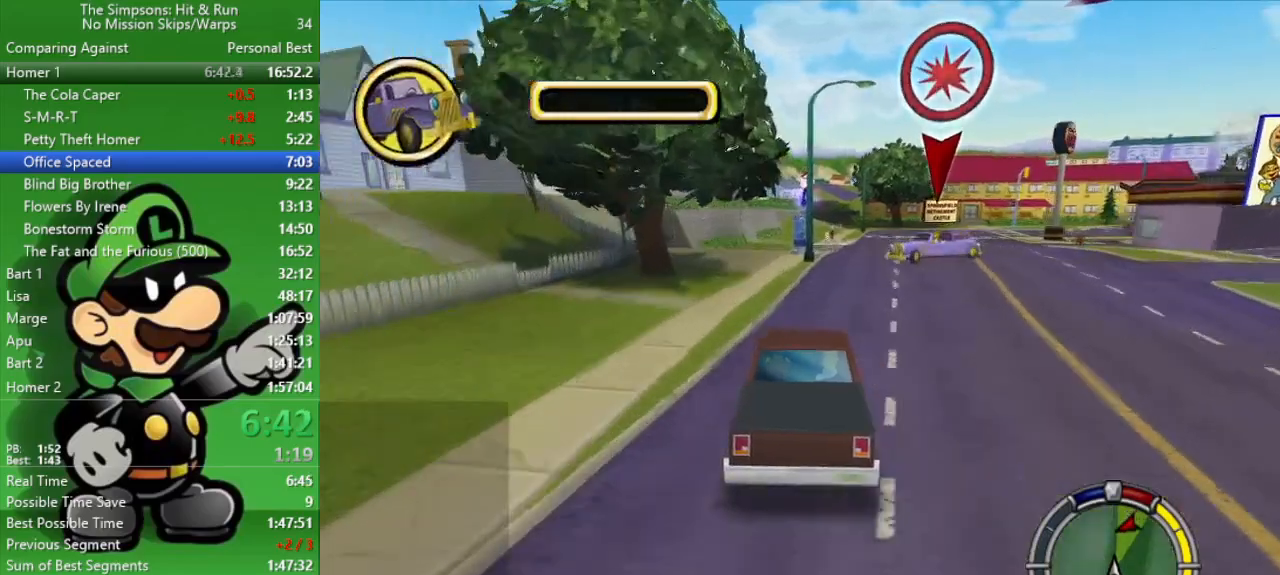
{"buttons": ["CIRCLE"], "left_stick": "right", "right_stick": "center", "events": [[117, "left_stick", "right"]]}
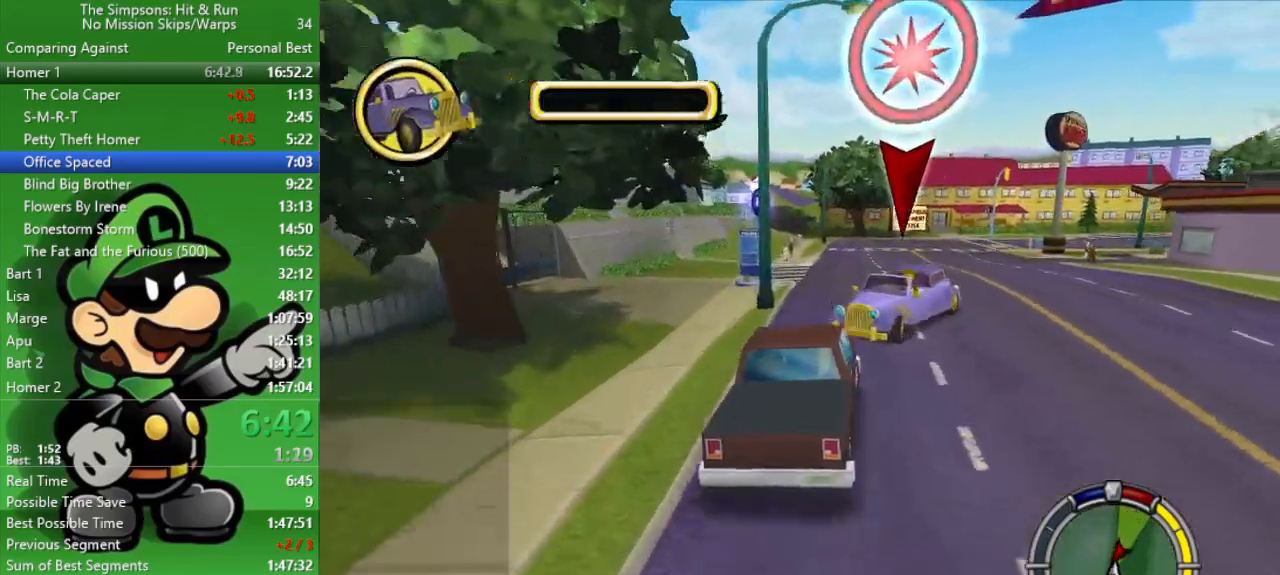
{"buttons": ["CIRCLE"], "left_stick": "right", "right_stick": "center", "events": []}
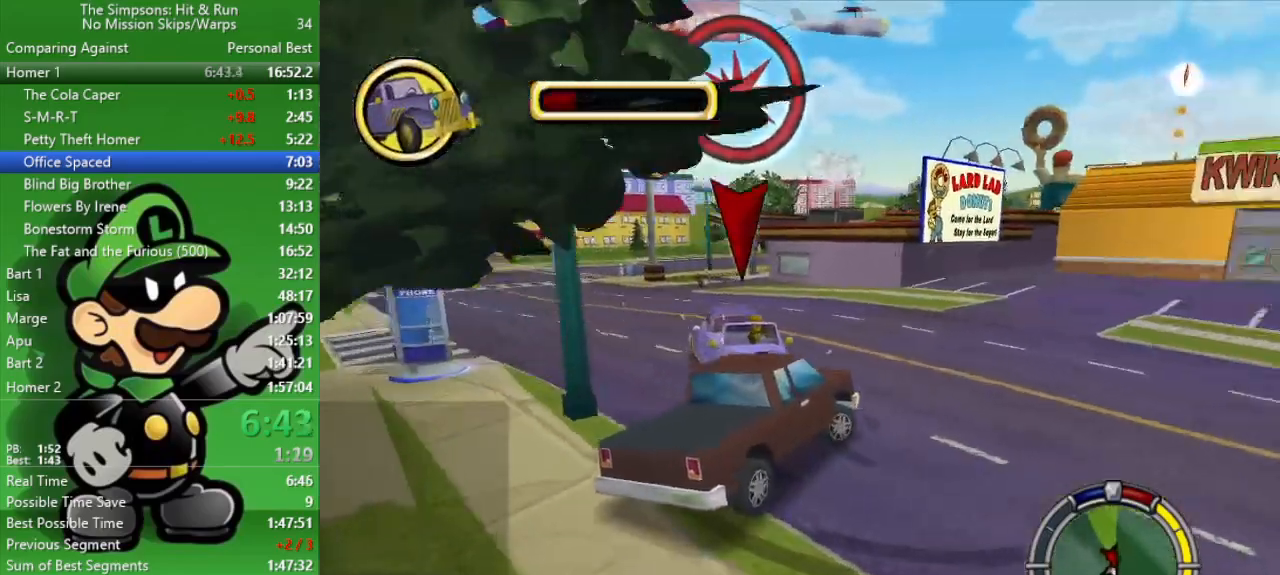
{"buttons": ["CIRCLE"], "left_stick": "right", "right_stick": "center", "events": []}
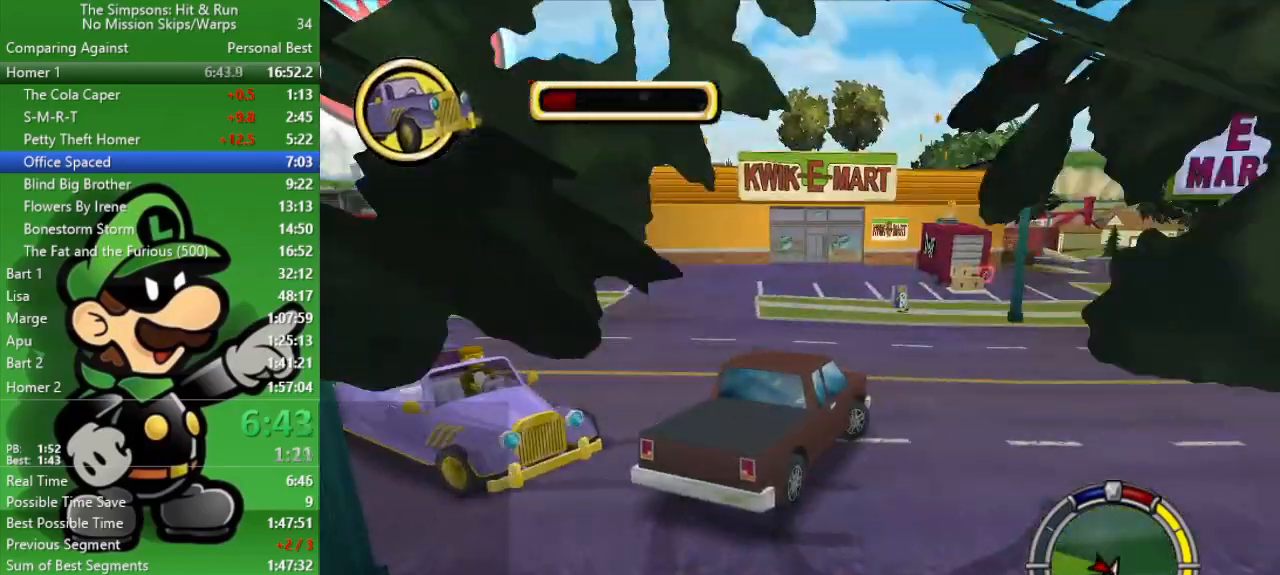
{"buttons": [], "left_stick": "right", "right_stick": "center", "events": [[183, "CIRCLE", "up"]]}
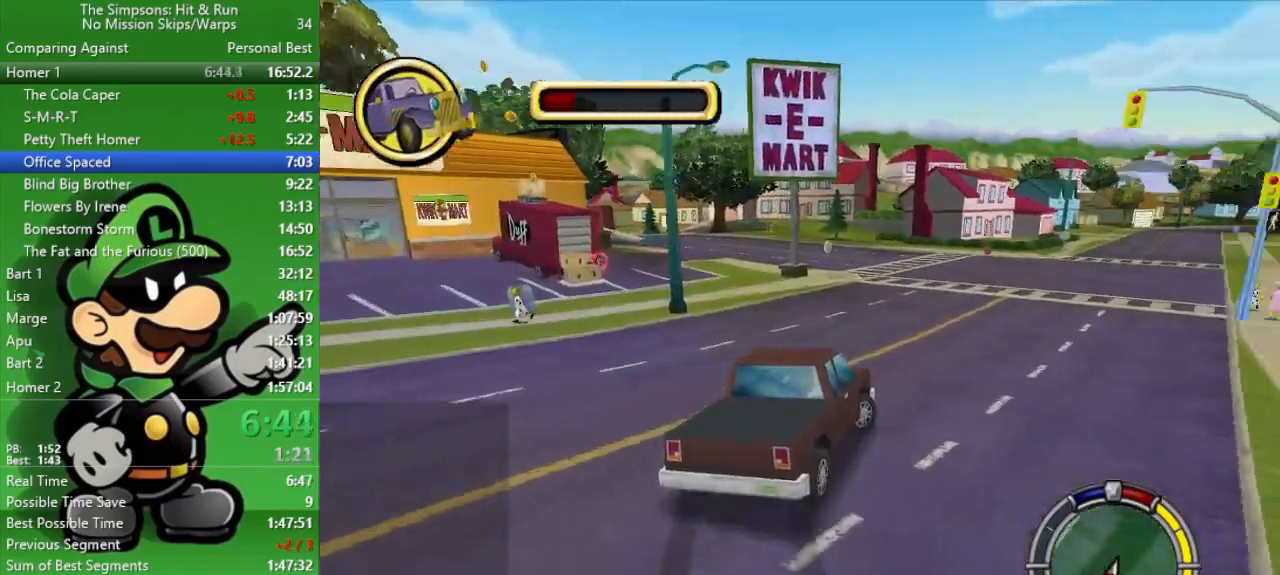
{"buttons": ["CIRCLE"], "left_stick": "center", "right_stick": "center", "events": [[200, "left_stick", "center"], [400, "CIRCLE", "down"]]}
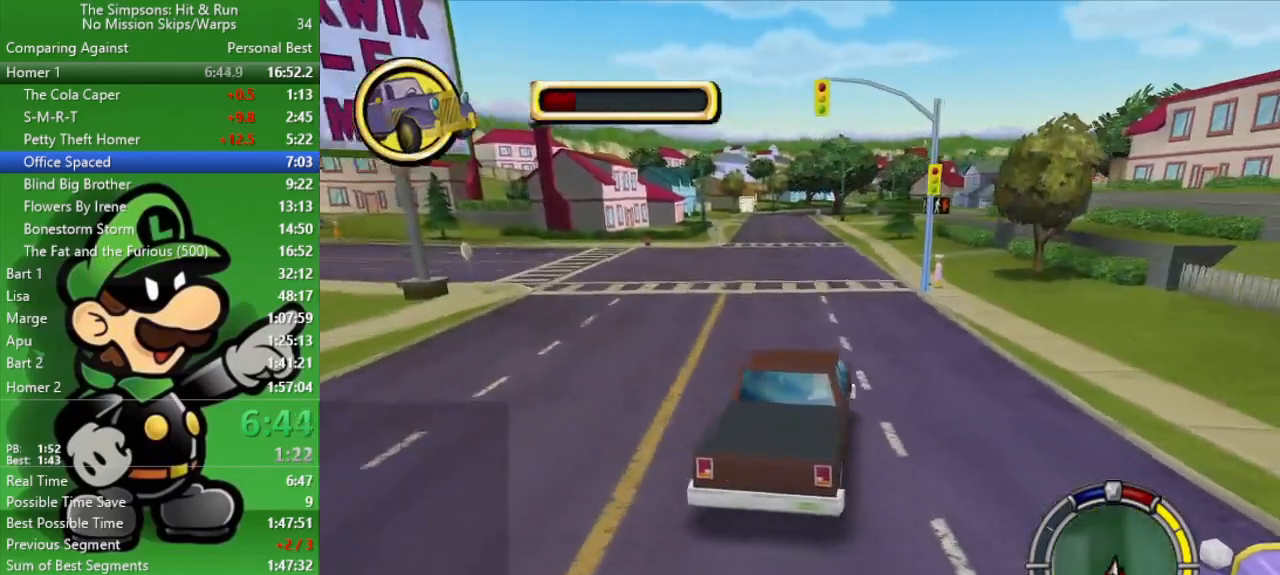
{"buttons": [], "left_stick": "center", "right_stick": "center", "events": [[200, "left_stick", "left"], [350, "CIRCLE", "up"], [483, "left_stick", "center"]]}
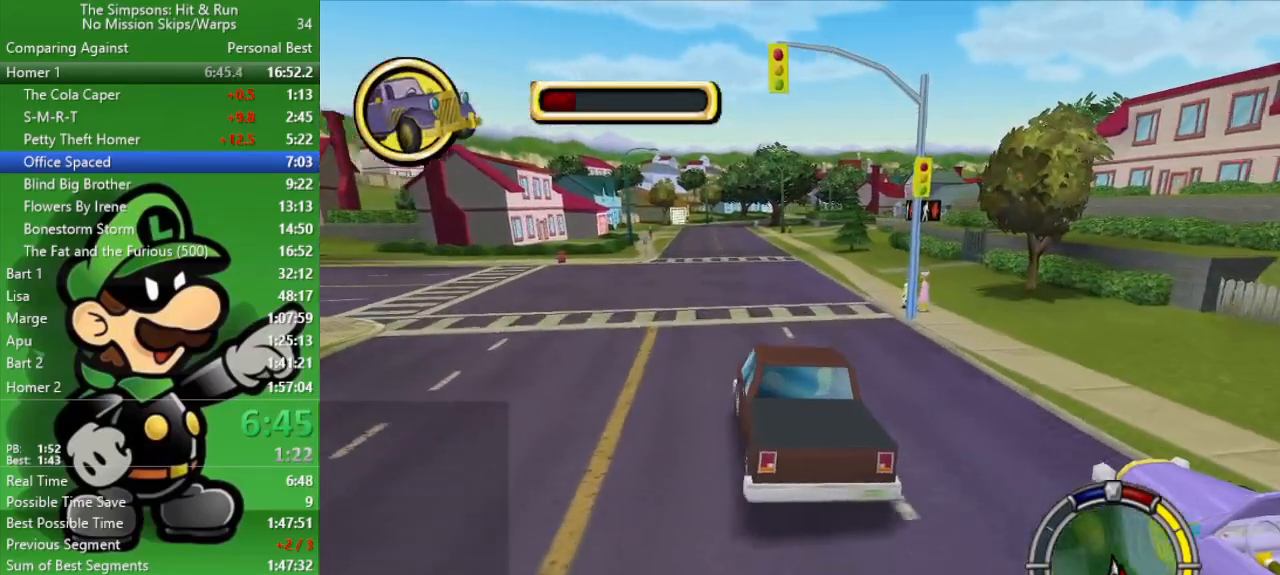
{"buttons": [], "left_stick": "center", "right_stick": "center", "events": [[133, "CIRCLE", "down"], [267, "left_stick", "down-right"], [383, "left_stick", "center"], [450, "CIRCLE", "up"]]}
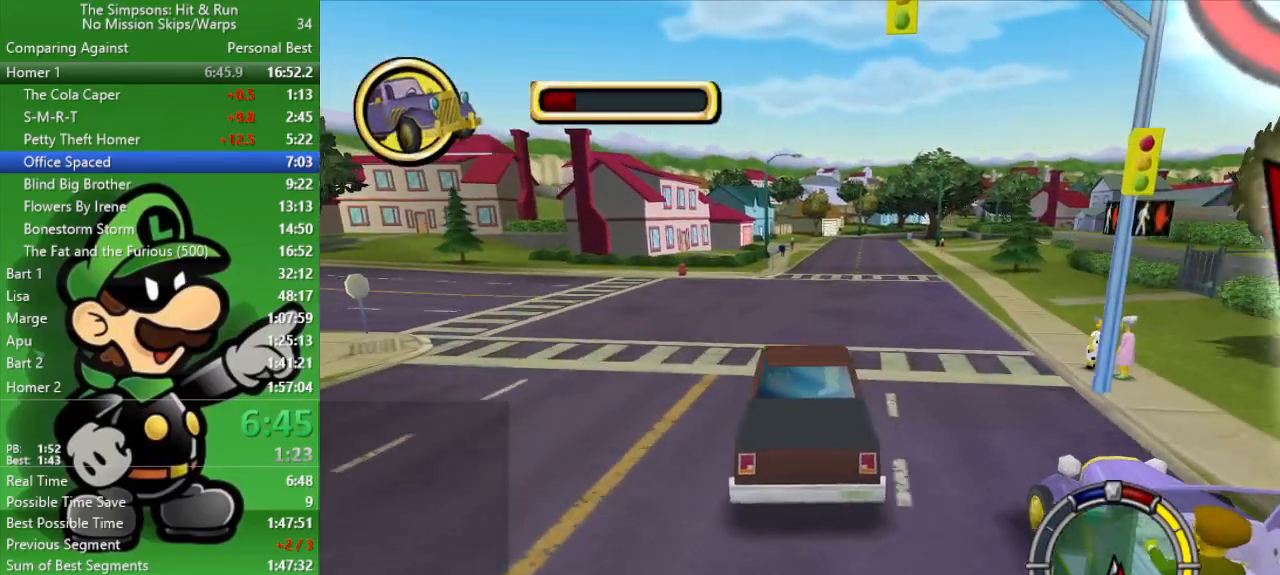
{"buttons": ["CIRCLE"], "left_stick": "right", "right_stick": "center", "events": [[250, "CIRCLE", "down"], [433, "CIRCLE", "up"], [467, "left_stick", "right"], [500, "CIRCLE", "down"]]}
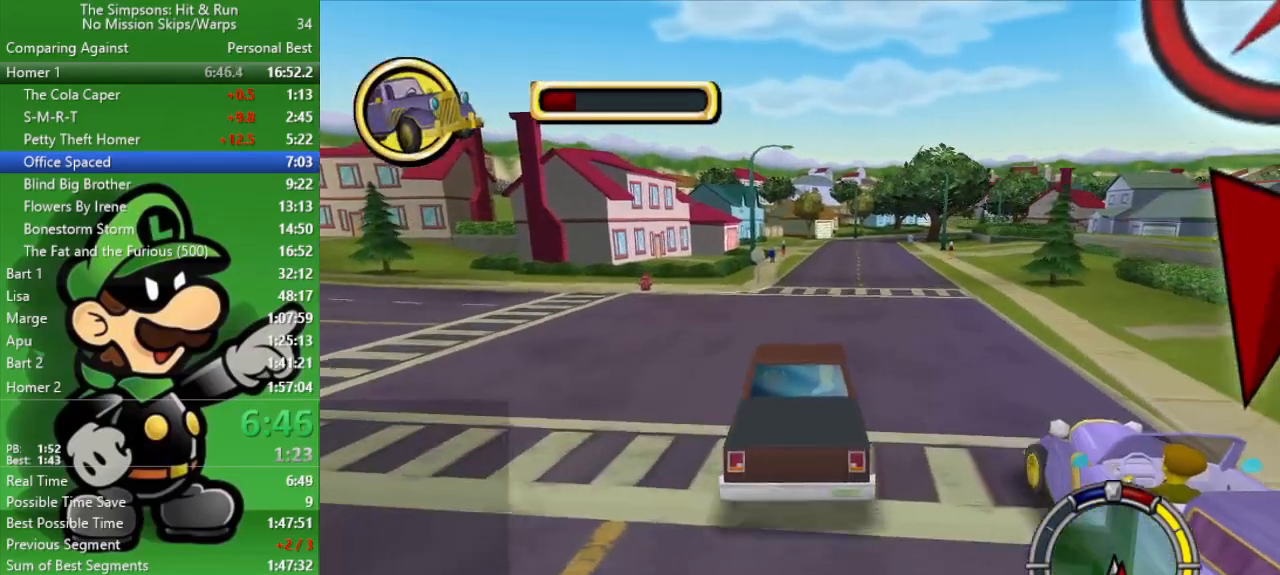
{"buttons": ["CIRCLE"], "left_stick": "center", "right_stick": "center", "events": [[117, "left_stick", "center"], [267, "CIRCLE", "up"], [450, "CIRCLE", "down"]]}
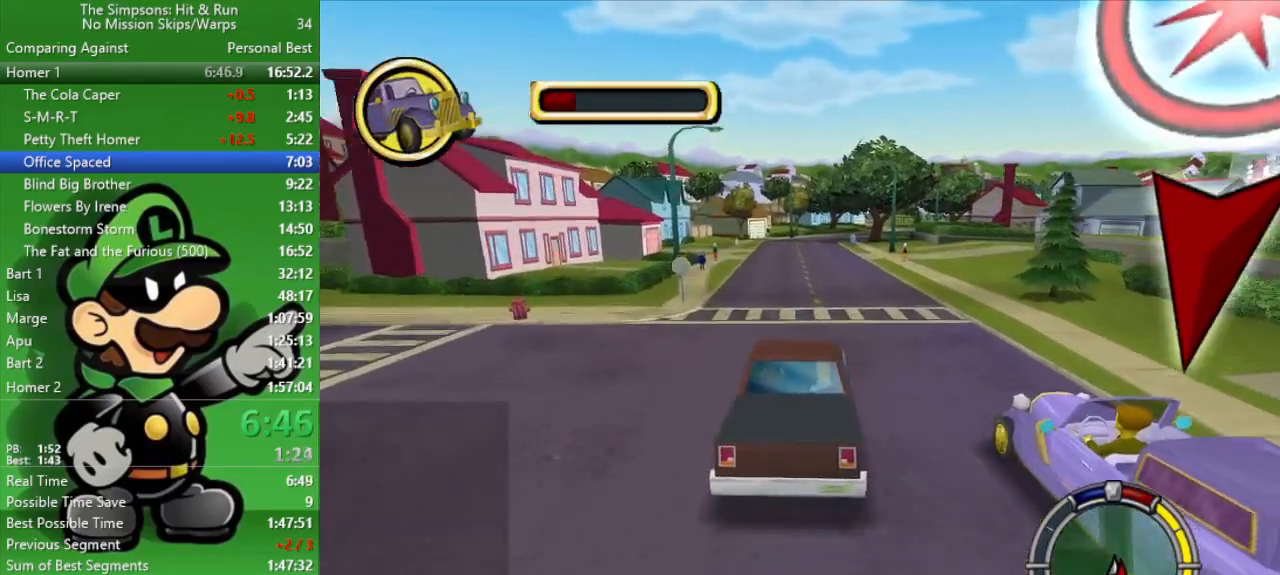
{"buttons": ["CIRCLE"], "left_stick": "right", "right_stick": "center", "events": [[117, "CIRCLE", "up"], [367, "CIRCLE", "down"], [367, "left_stick", "right"]]}
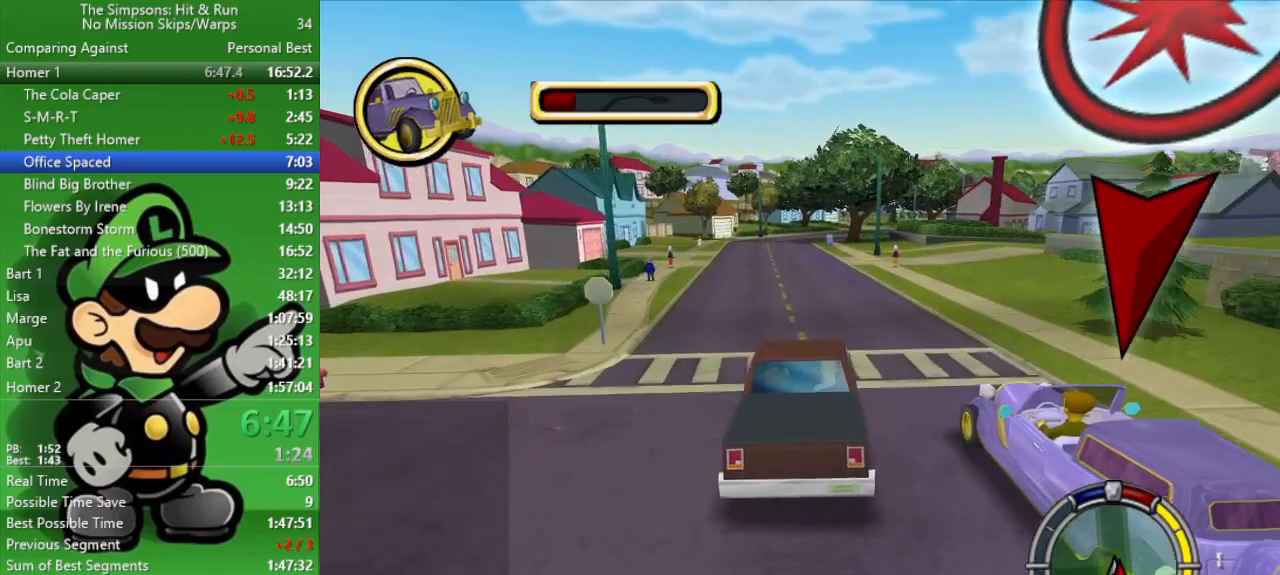
{"buttons": [], "left_stick": "center", "right_stick": "center", "events": [[50, "CIRCLE", "up"], [333, "CIRCLE", "down"], [500, "CIRCLE", "up"], [500, "left_stick", "center"]]}
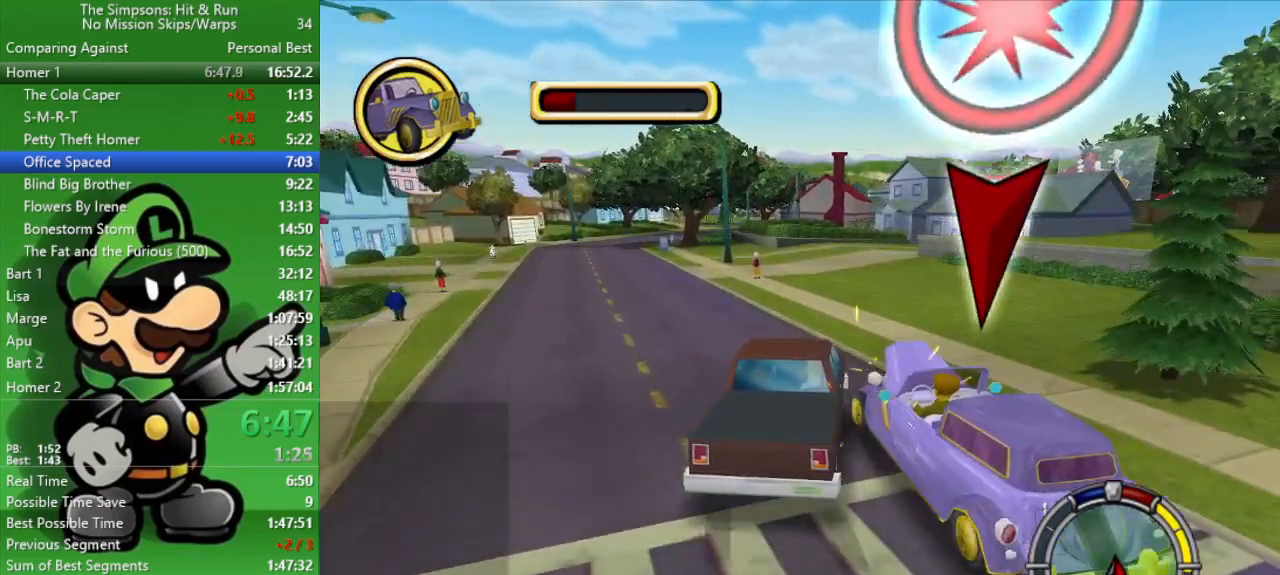
{"buttons": [], "left_stick": "center", "right_stick": "center", "events": []}
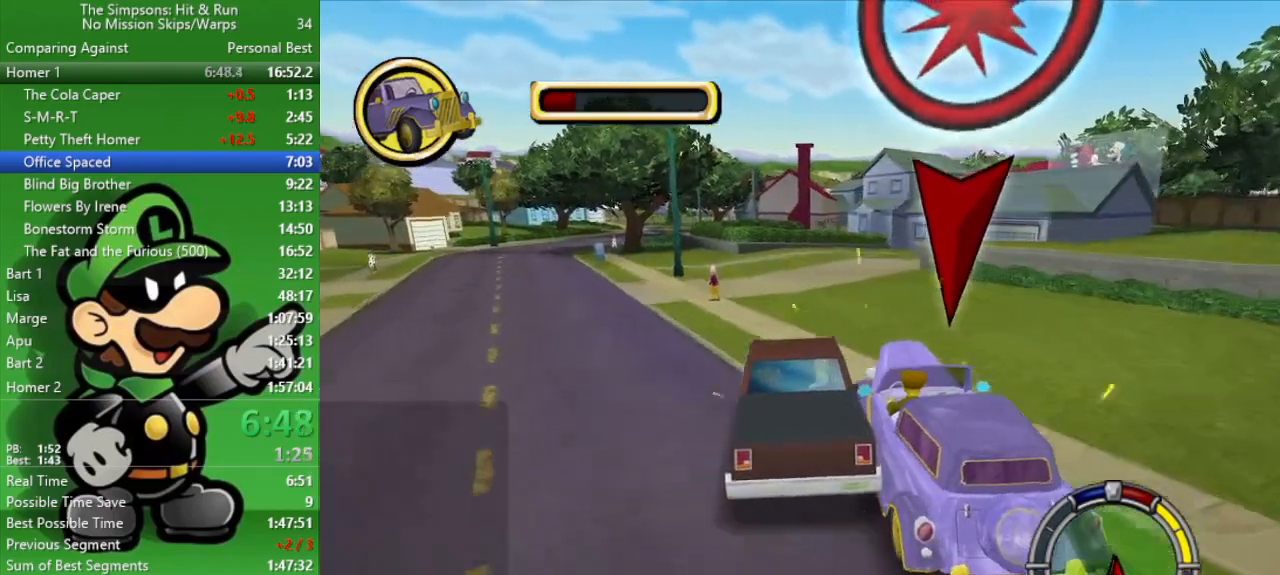
{"buttons": [], "left_stick": "center", "right_stick": "center", "events": [[133, "CIRCLE", "down"], [200, "left_stick", "right"], [383, "left_stick", "center"], [417, "CIRCLE", "up"]]}
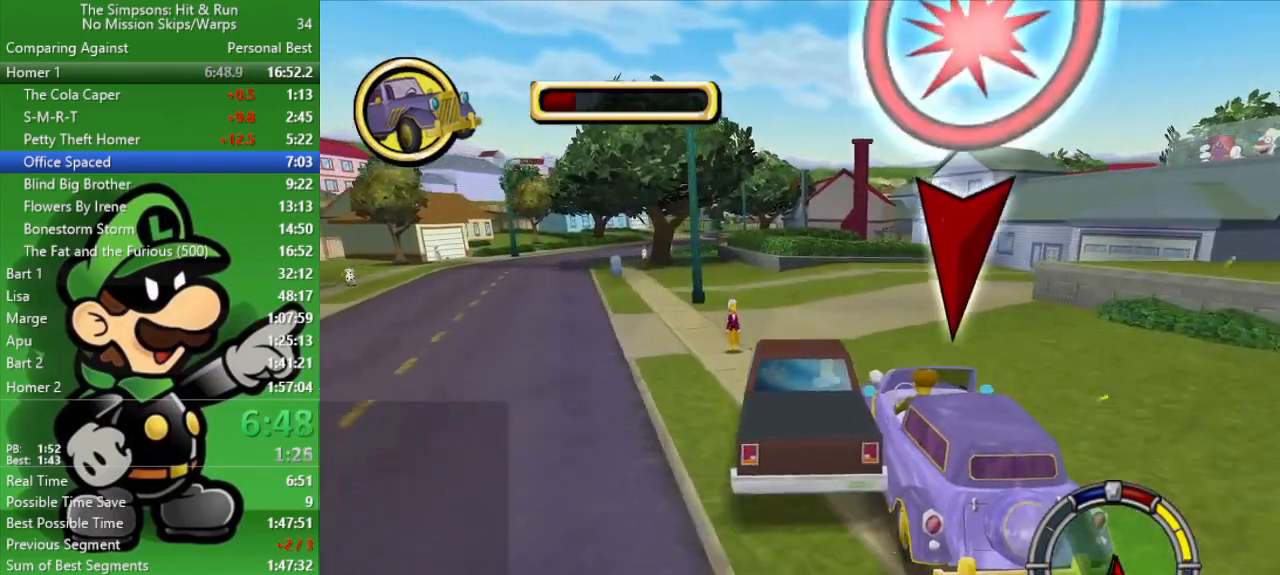
{"buttons": ["CIRCLE"], "left_stick": "down-right", "right_stick": "center", "events": [[83, "left_stick", "down-right"], [350, "CIRCLE", "down"]]}
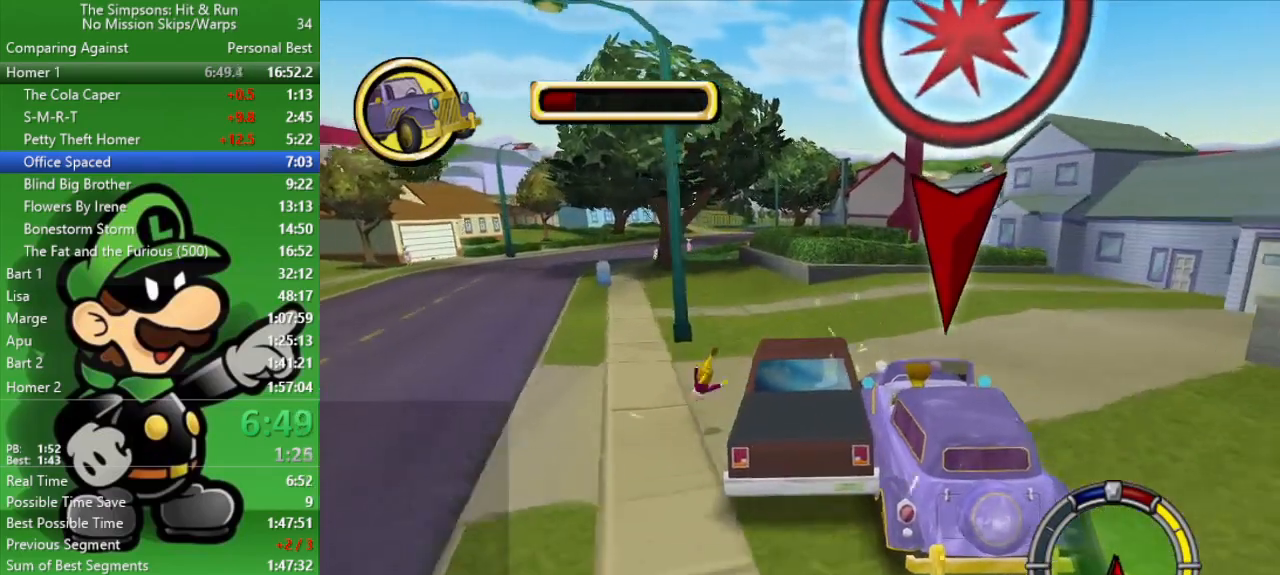
{"buttons": ["CROSS", "CIRCLE"], "left_stick": "down-right", "right_stick": "center", "events": [[233, "CROSS", "down"]]}